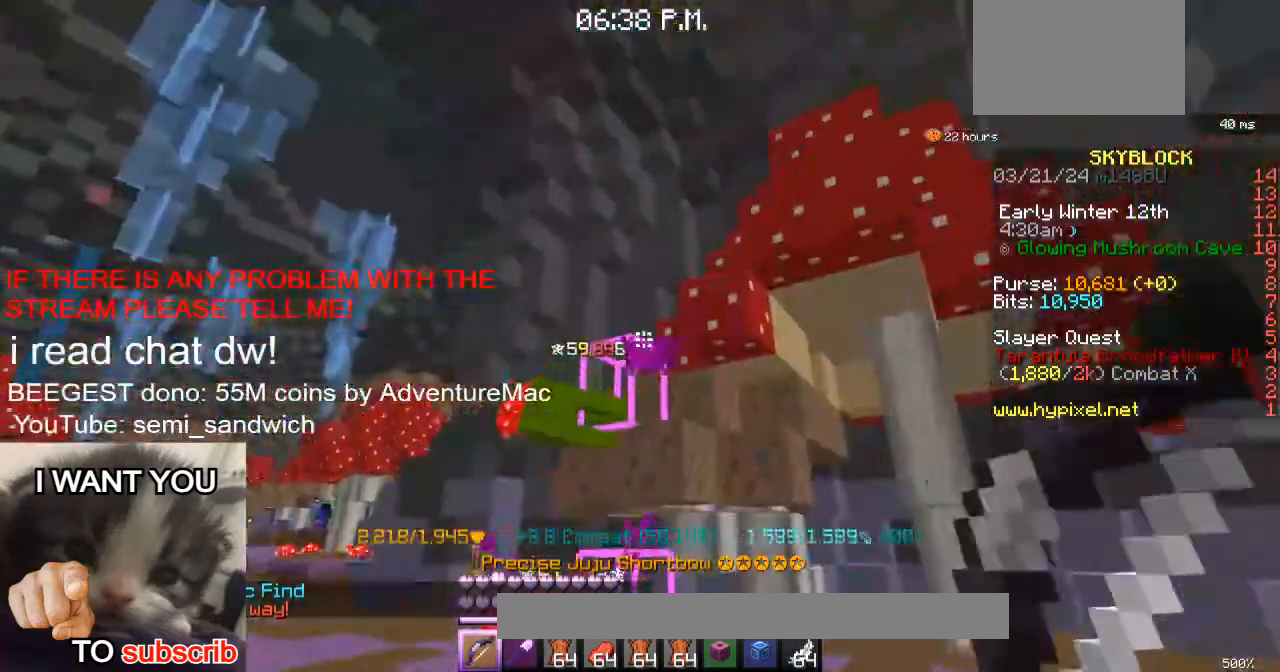
Gameplay with keyboard; each line is a JSON object with the keys held at the frame after it. "events" lists presses ("down") and releases ("up") of "1", "2", "a", "d", "s" and "w" between this image and that frame as [ms after this image, input, new state], when the widget could be followed in between. No other keys are recorded. Mouse input is not recorded.
{"keys": ["a"], "events": [[267, "s", "down"], [284, "a", "down"], [417, "s", "up"]]}
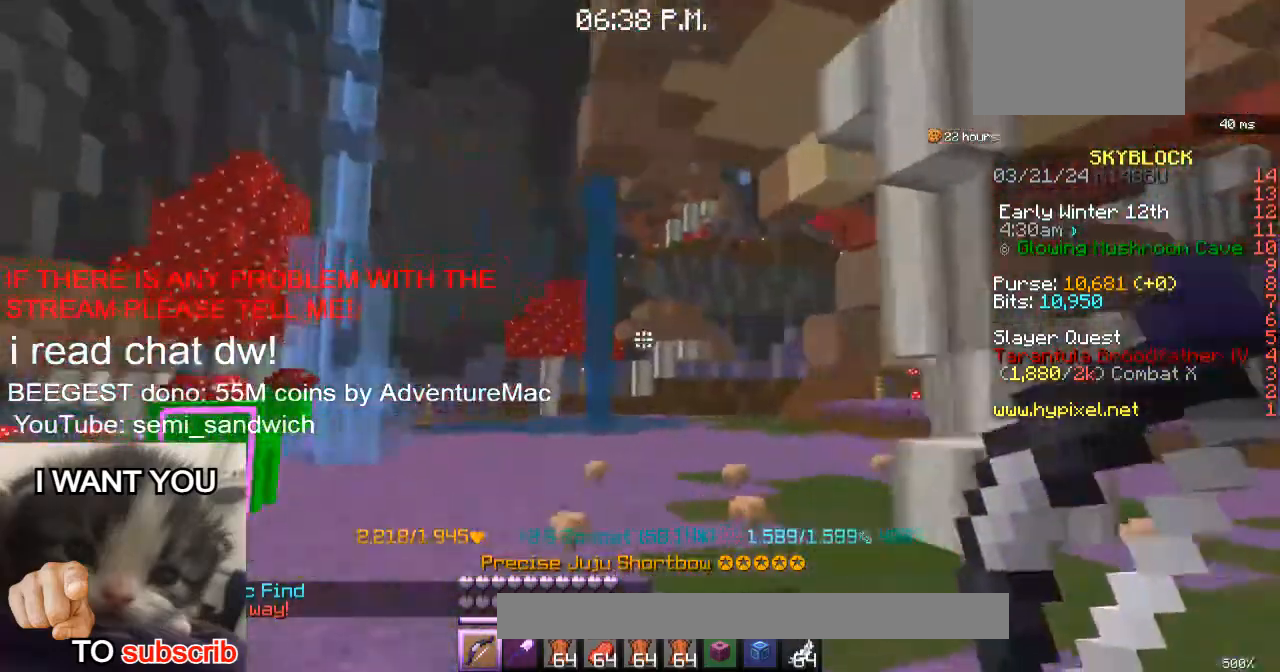
{"keys": [], "events": [[16, "w", "down"], [66, "a", "up"], [267, "w", "up"]]}
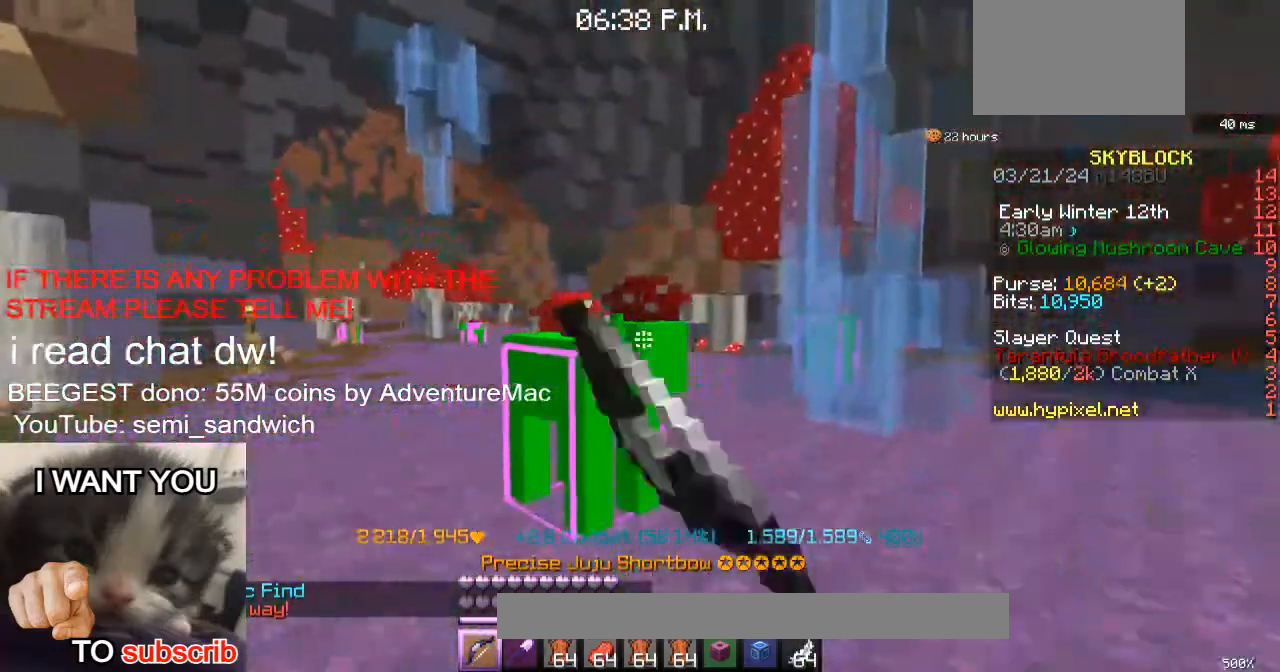
{"keys": ["w"], "events": [[67, "w", "down"], [284, "2", "down"], [501, "2", "up"]]}
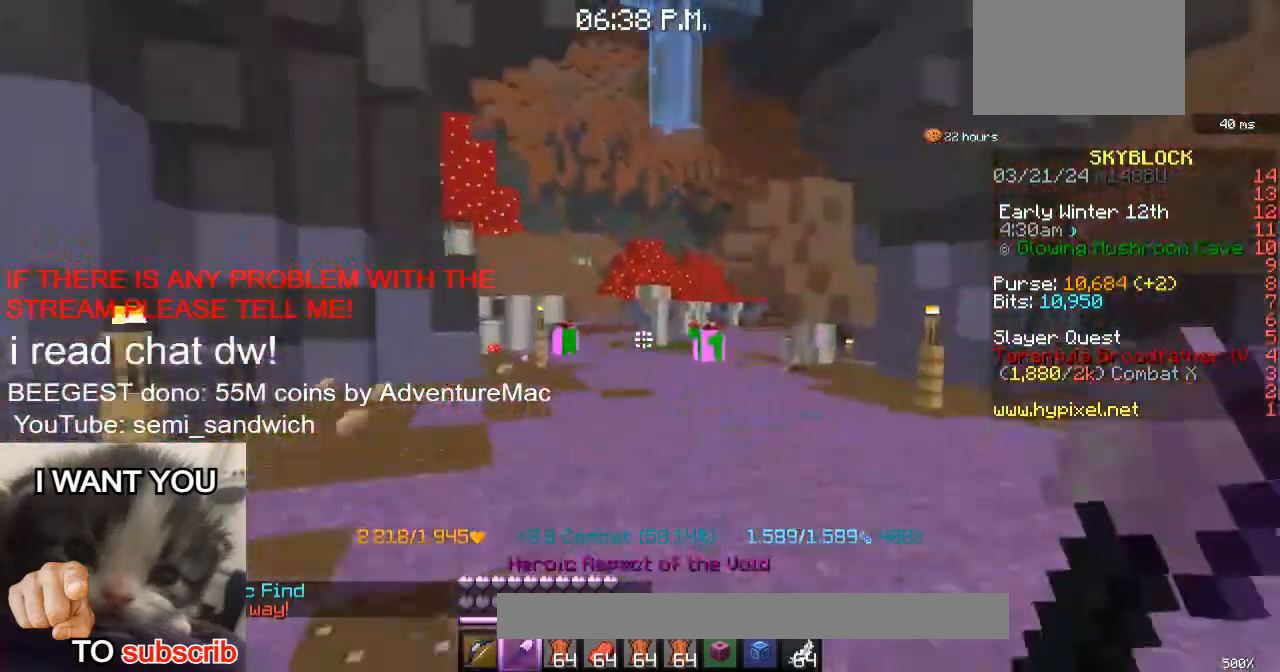
{"keys": ["w"], "events": [[166, "1", "down"], [300, "1", "up"]]}
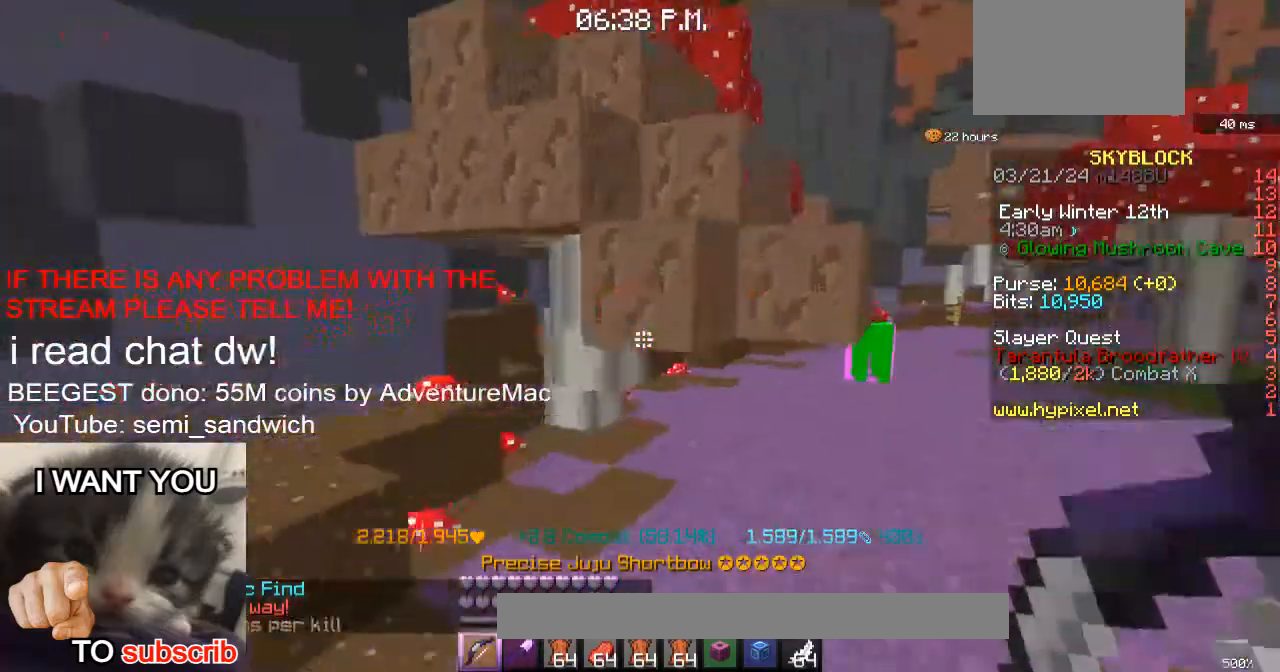
{"keys": [], "events": [[451, "w", "up"]]}
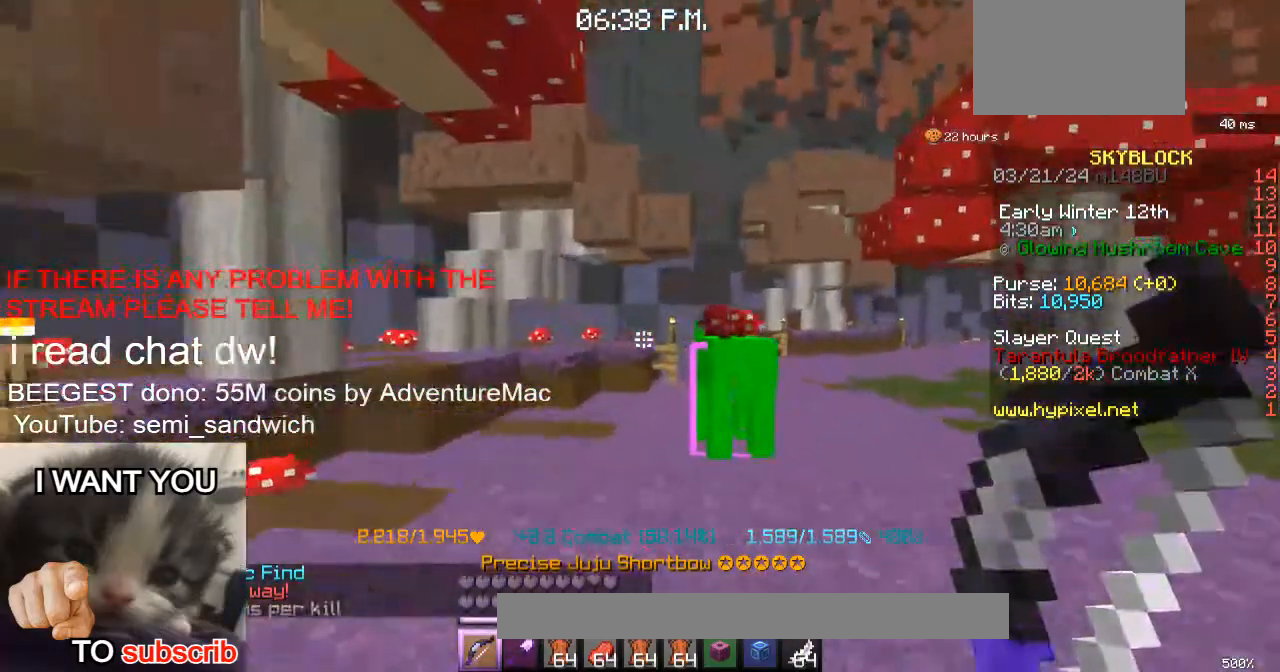
{"keys": [], "events": [[200, "w", "down"], [400, "w", "up"]]}
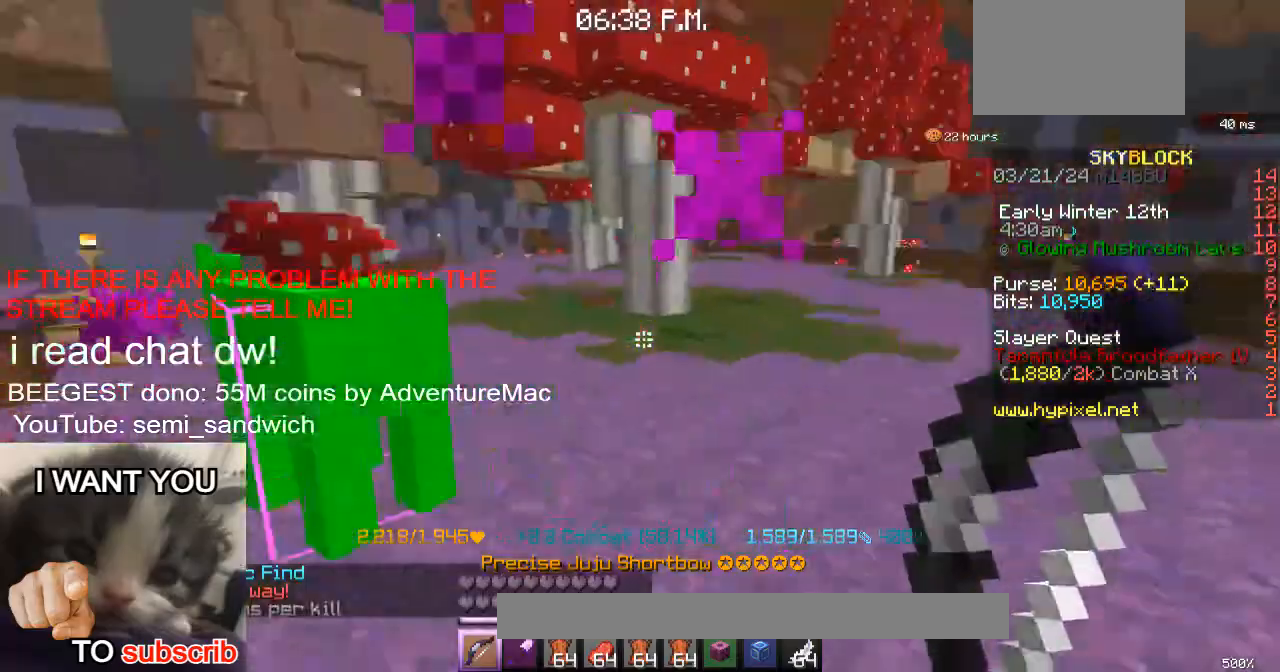
{"keys": [], "events": [[267, "w", "down"], [417, "w", "up"]]}
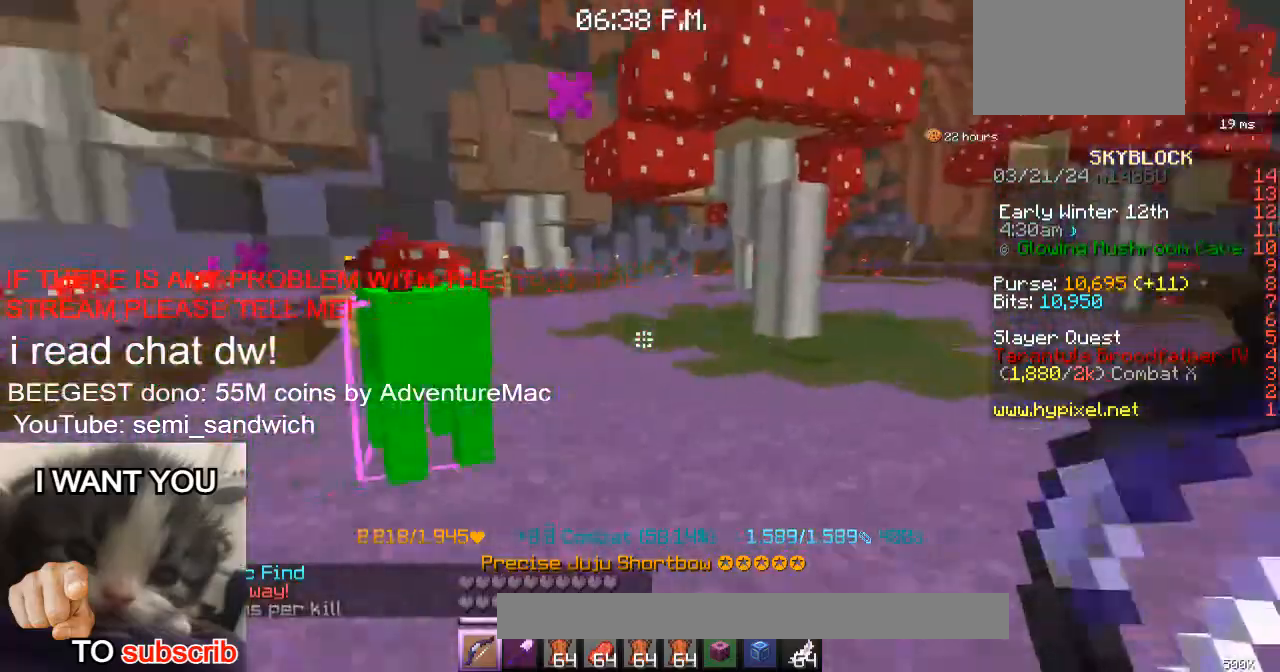
{"keys": [], "events": []}
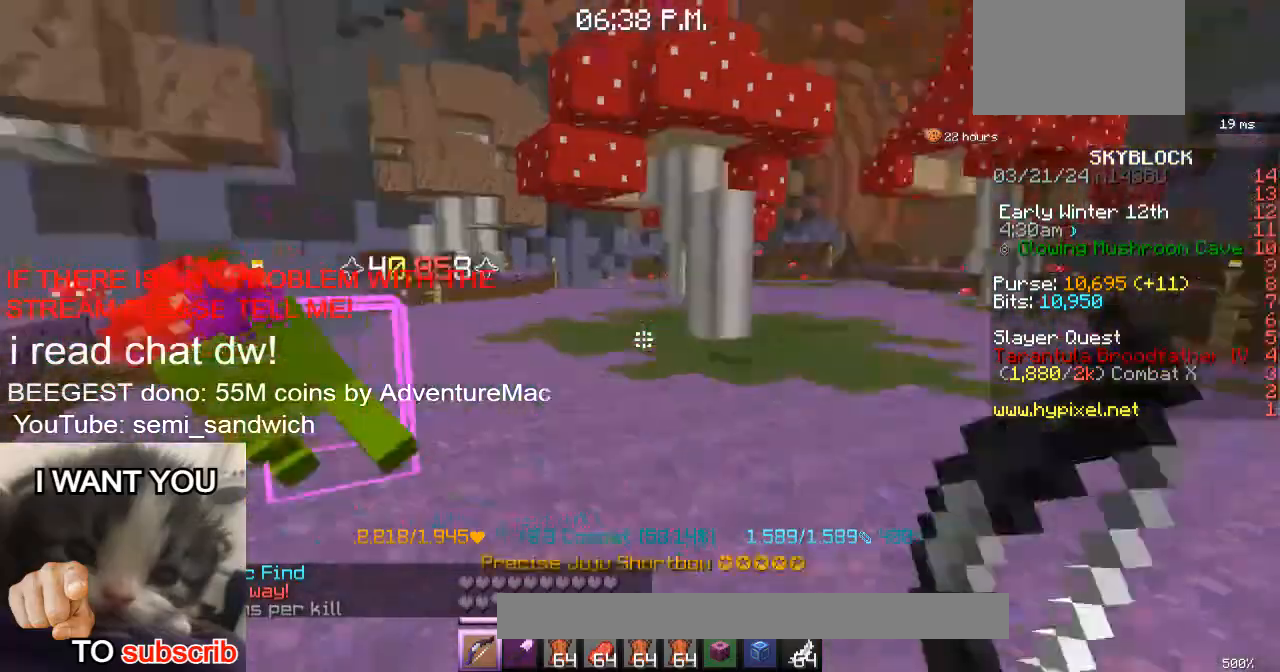
{"keys": ["w"], "events": [[184, "w", "down"]]}
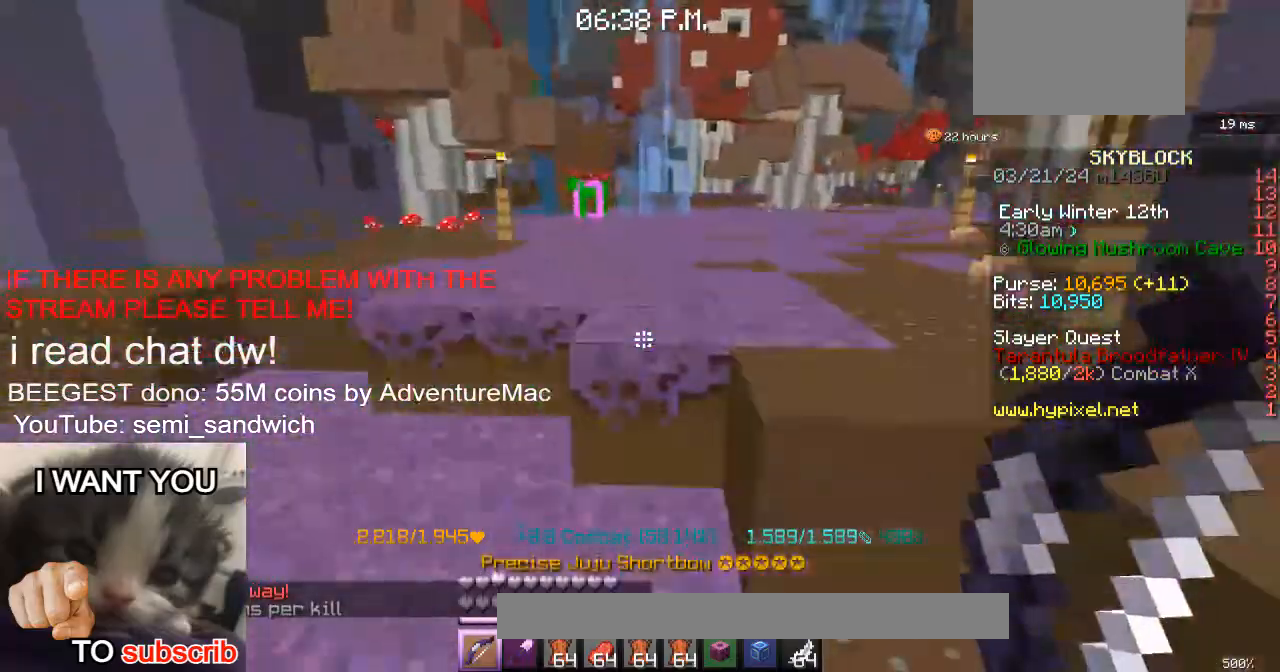
{"keys": ["w"], "events": [[150, "1", "down"], [350, "1", "up"]]}
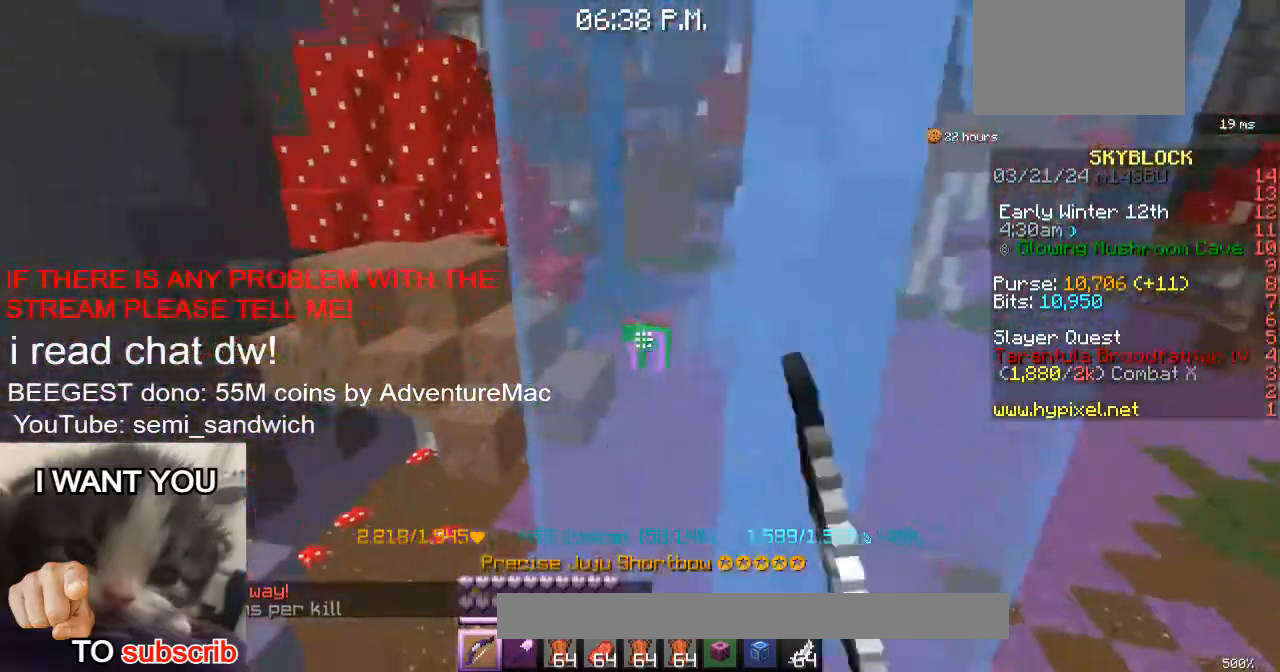
{"keys": ["w"], "events": []}
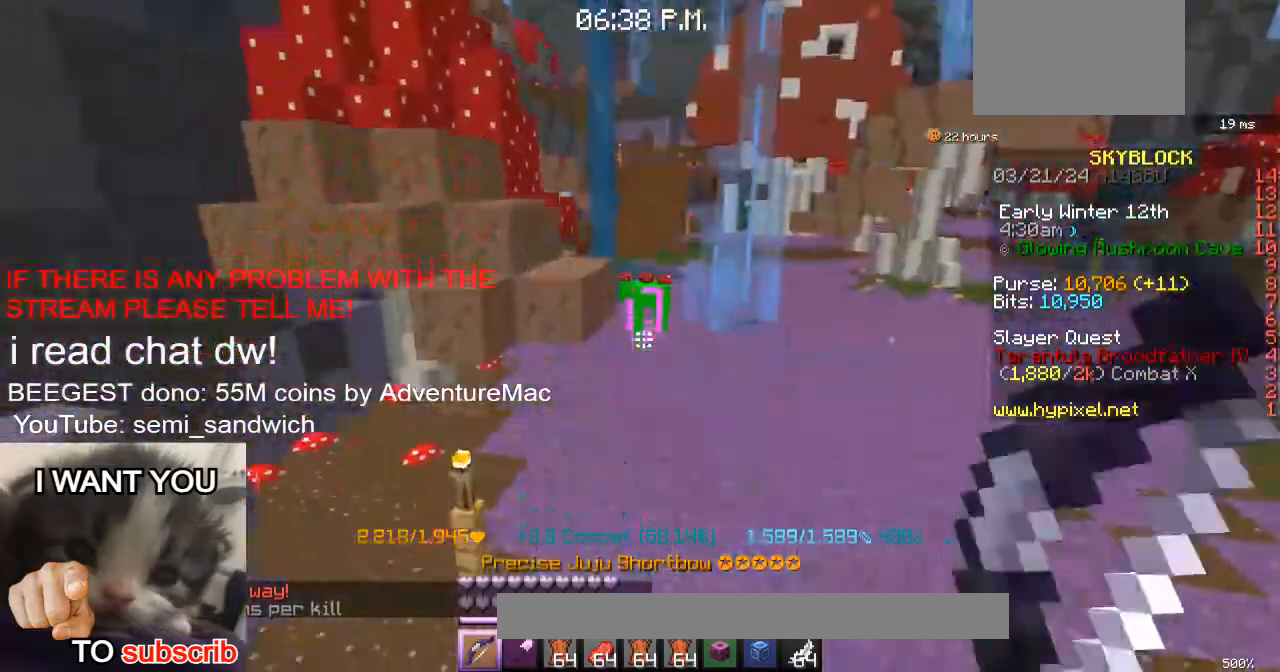
{"keys": [], "events": [[500, "w", "up"]]}
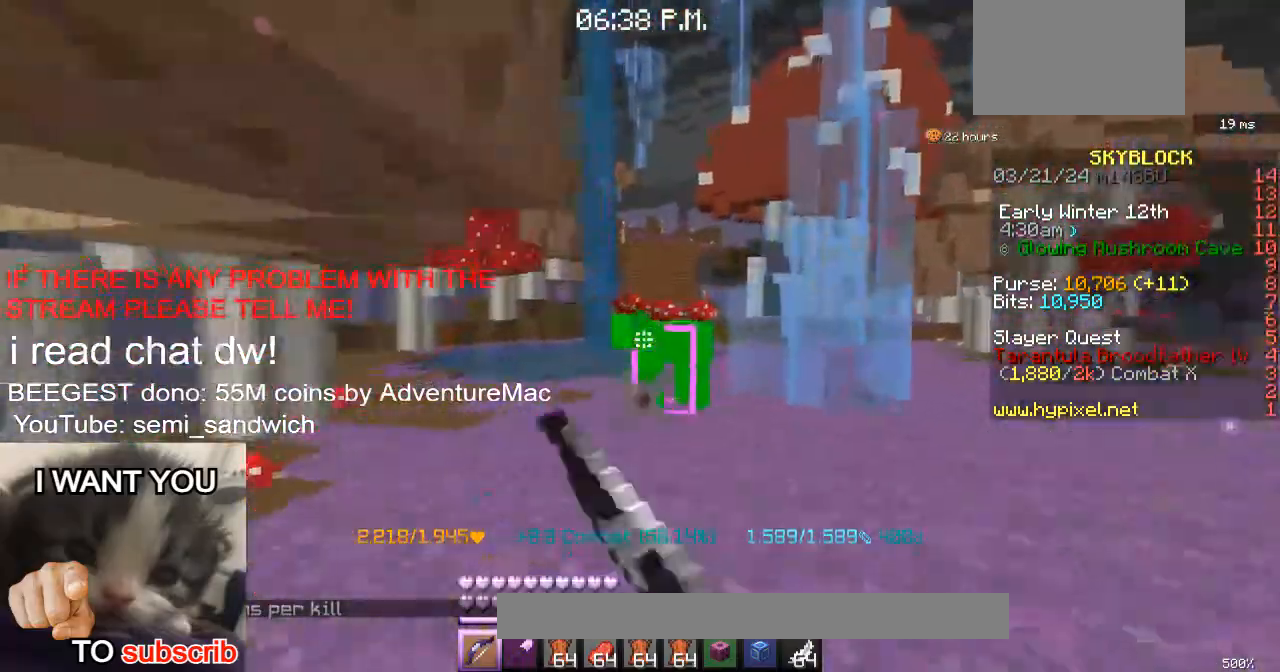
{"keys": ["2", "d", "w"], "events": [[17, "d", "down"], [184, "w", "down"], [317, "2", "down"]]}
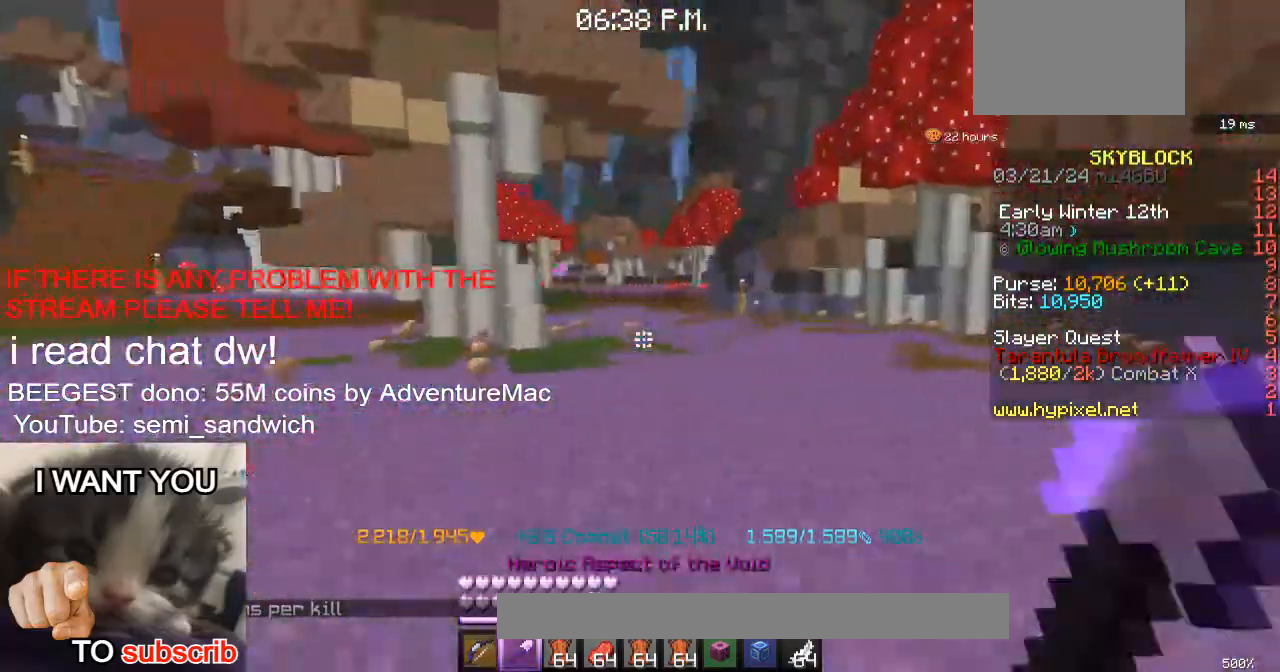
{"keys": ["w"], "events": [[33, "2", "up"], [150, "d", "up"]]}
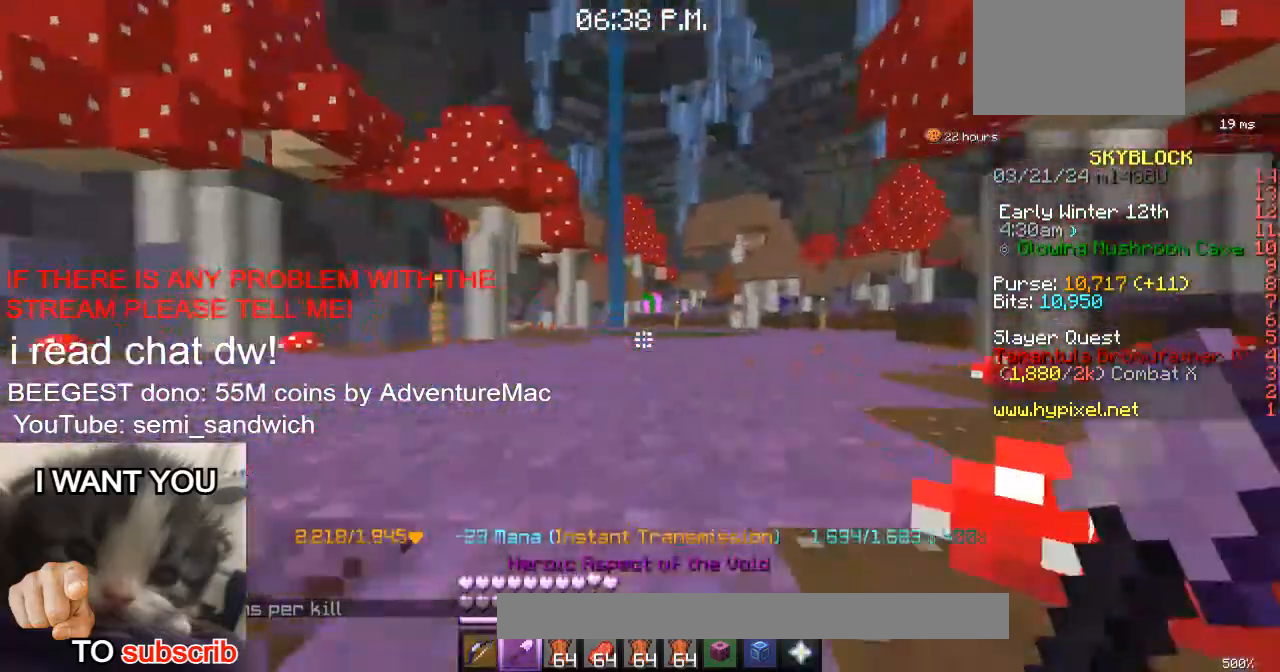
{"keys": ["1", "w"], "events": [[467, "1", "down"]]}
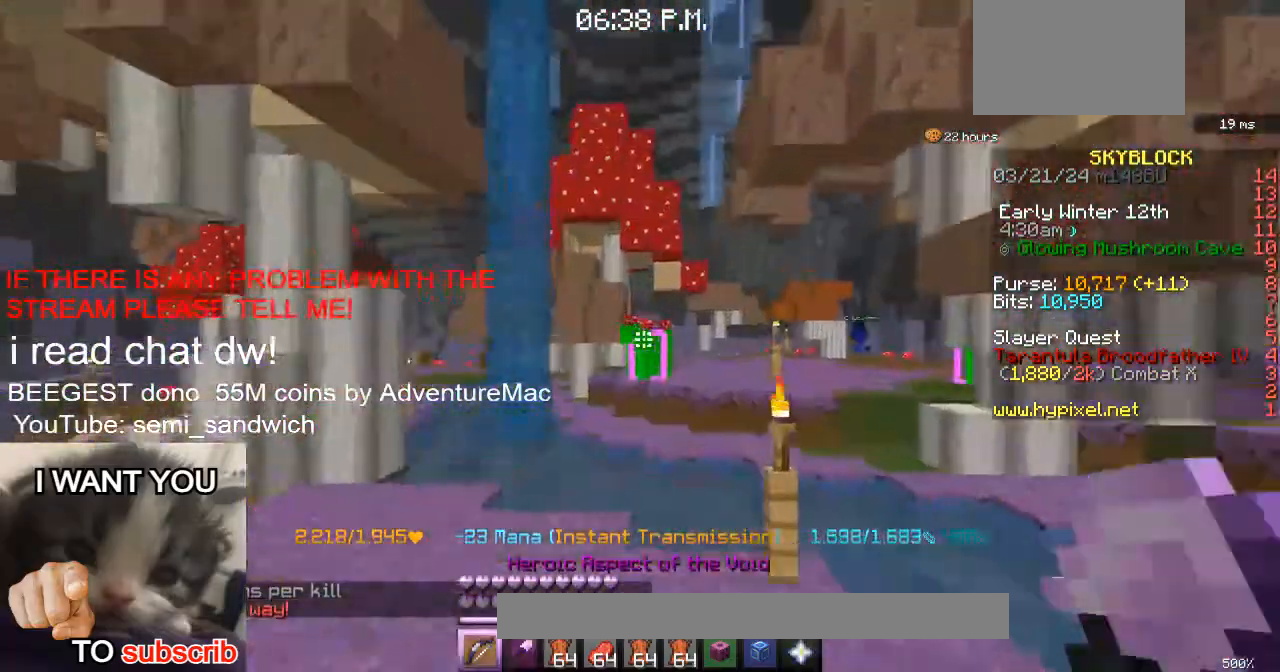
{"keys": ["2", "w"], "events": [[166, "1", "up"], [333, "2", "down"]]}
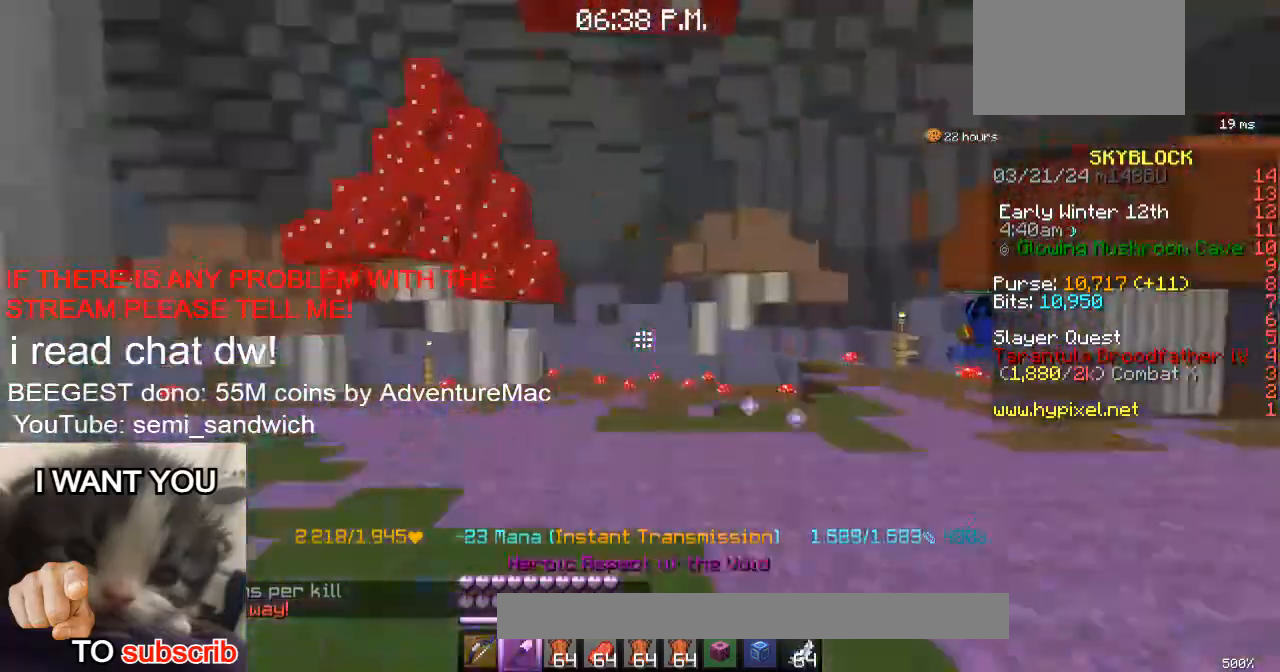
{"keys": ["w"], "events": [[17, "2", "up"], [167, "w", "up"], [217, "1", "down"], [367, "1", "up"], [384, "w", "down"]]}
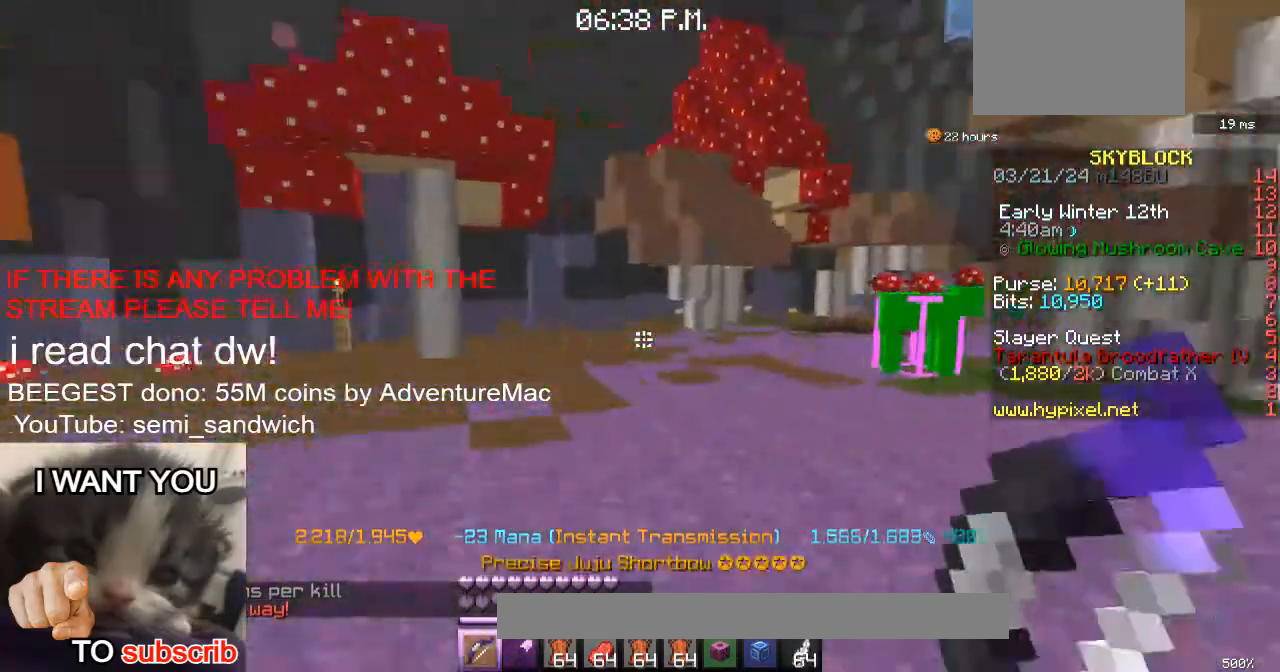
{"keys": [], "events": [[150, "w", "up"], [317, "w", "down"], [433, "w", "up"]]}
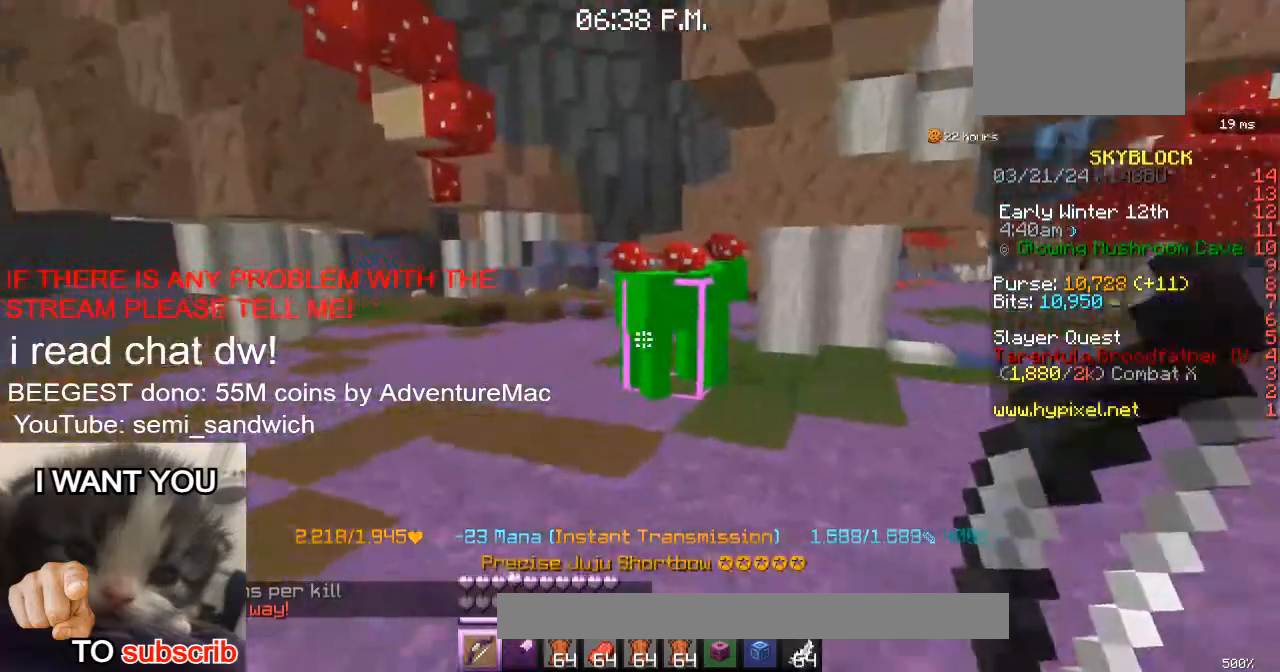
{"keys": ["d", "w"], "events": [[267, "d", "down"], [317, "w", "down"]]}
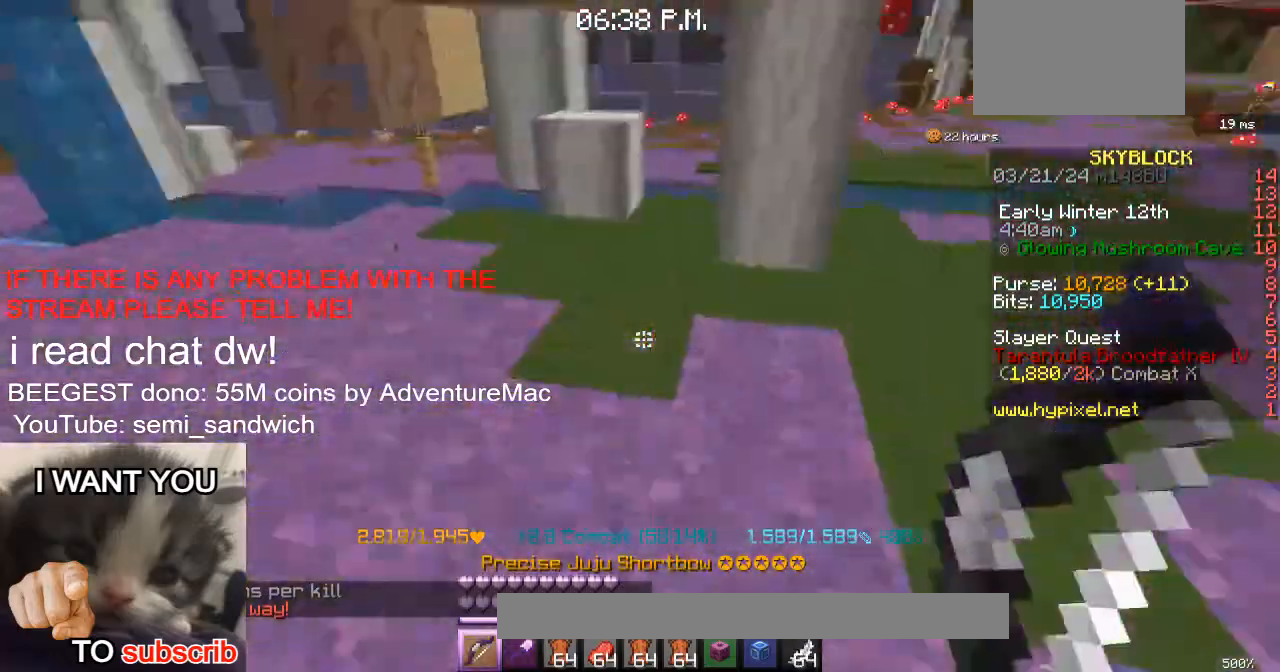
{"keys": ["w"], "events": [[267, "d", "up"]]}
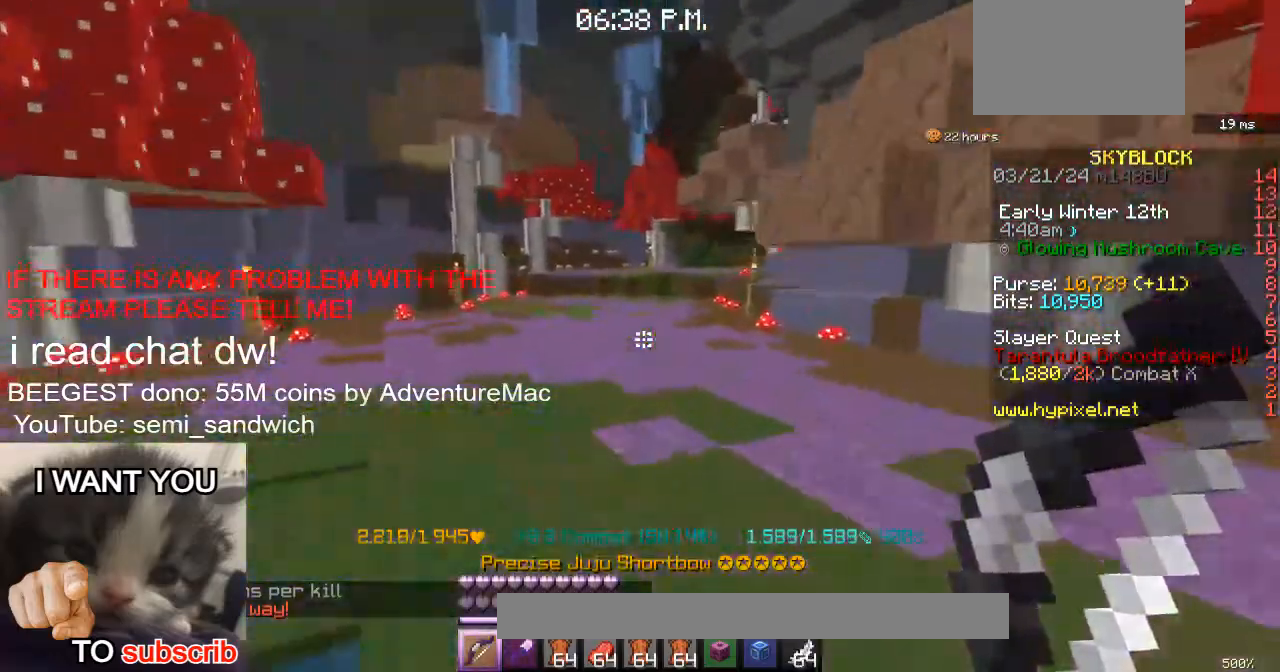
{"keys": ["a", "w"], "events": [[67, "a", "down"], [267, "a", "up"], [367, "a", "down"]]}
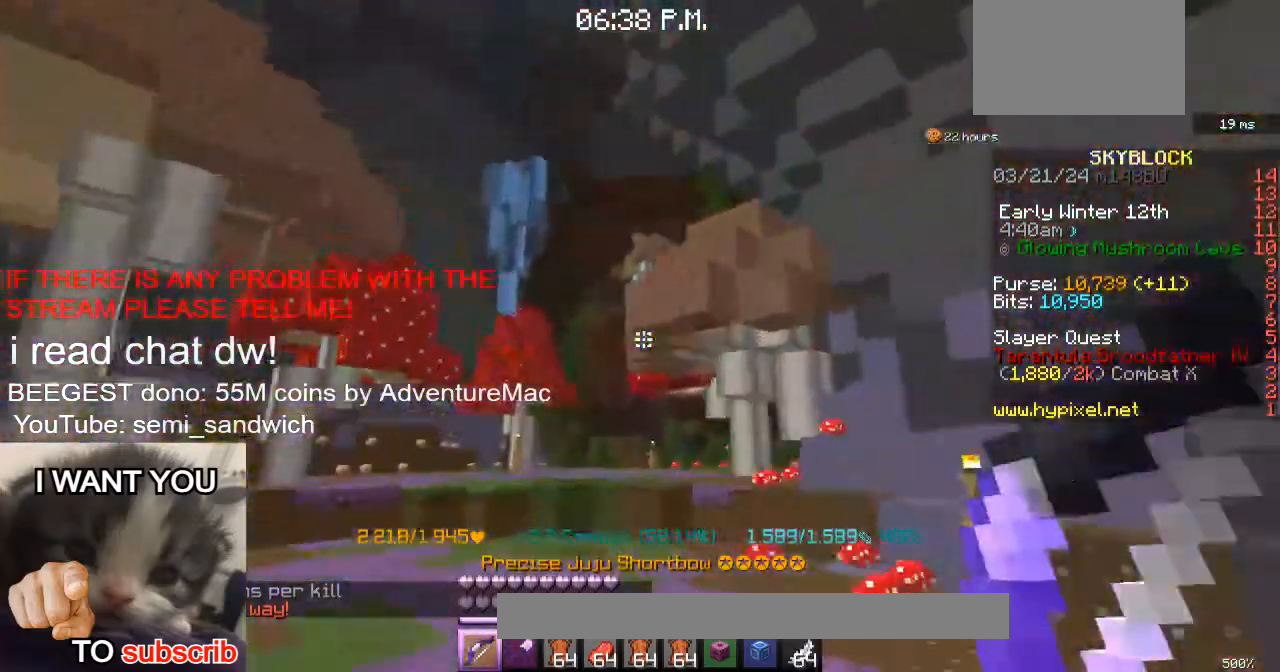
{"keys": ["w"], "events": [[17, "a", "up"], [267, "2", "down"], [450, "2", "up"]]}
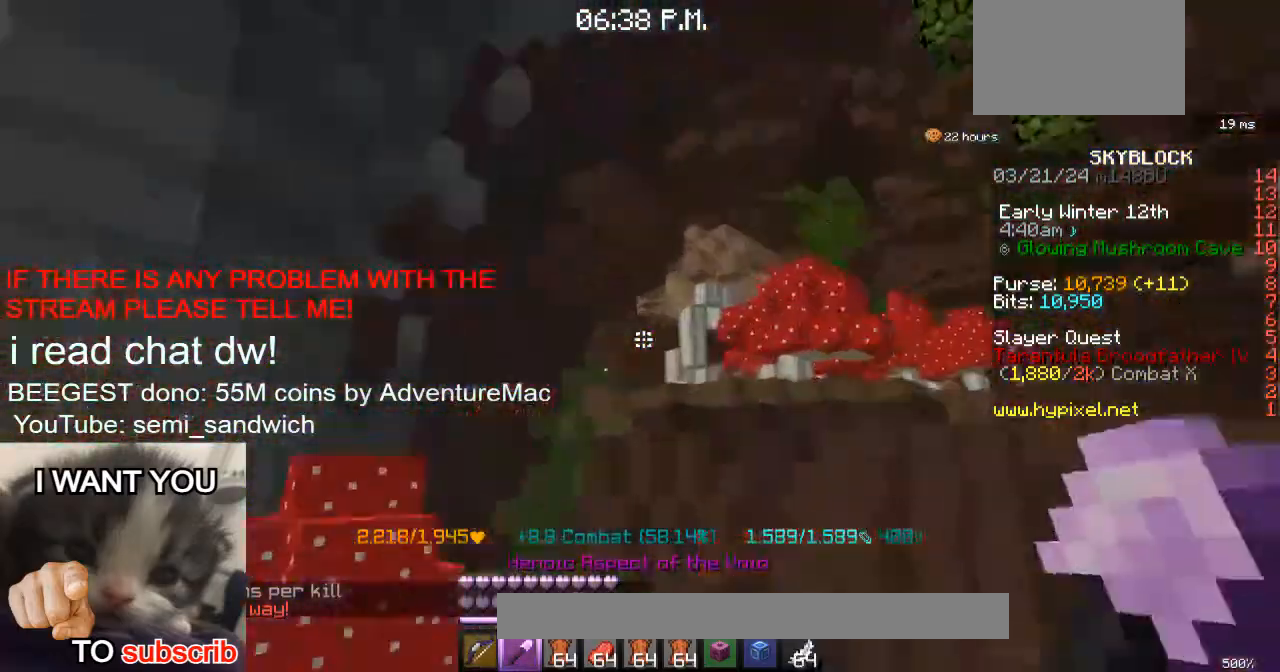
{"keys": ["1", "w"], "events": [[451, "1", "down"]]}
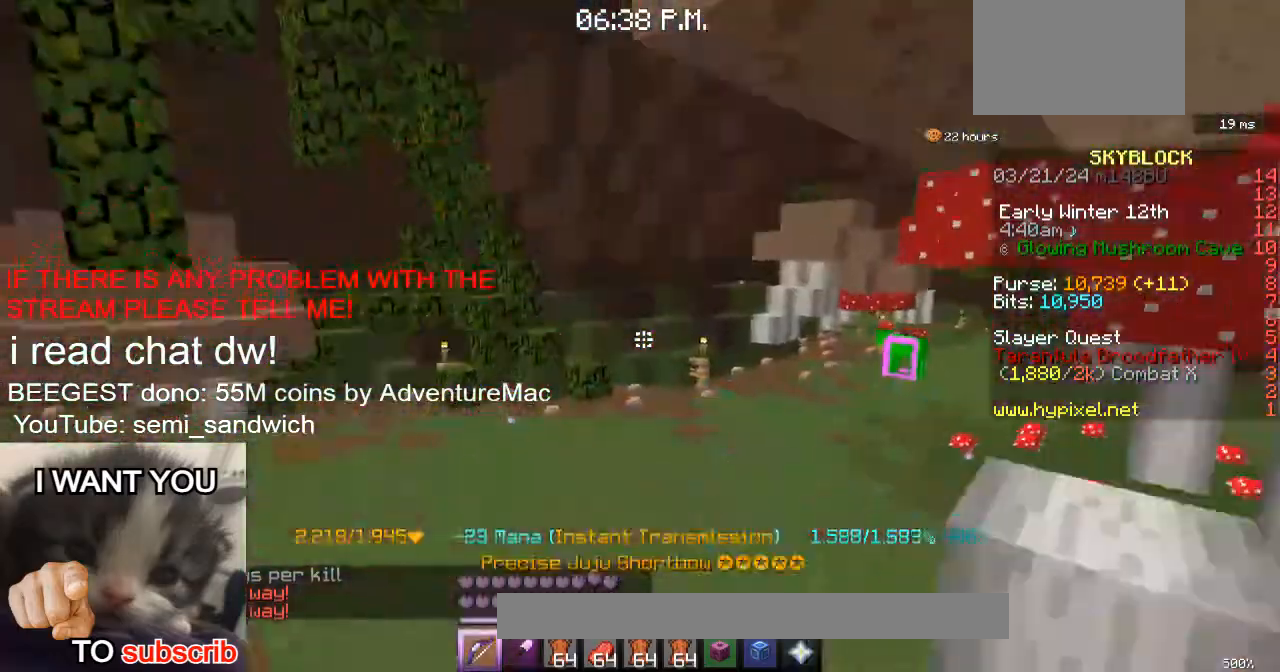
{"keys": ["w"], "events": [[133, "1", "up"]]}
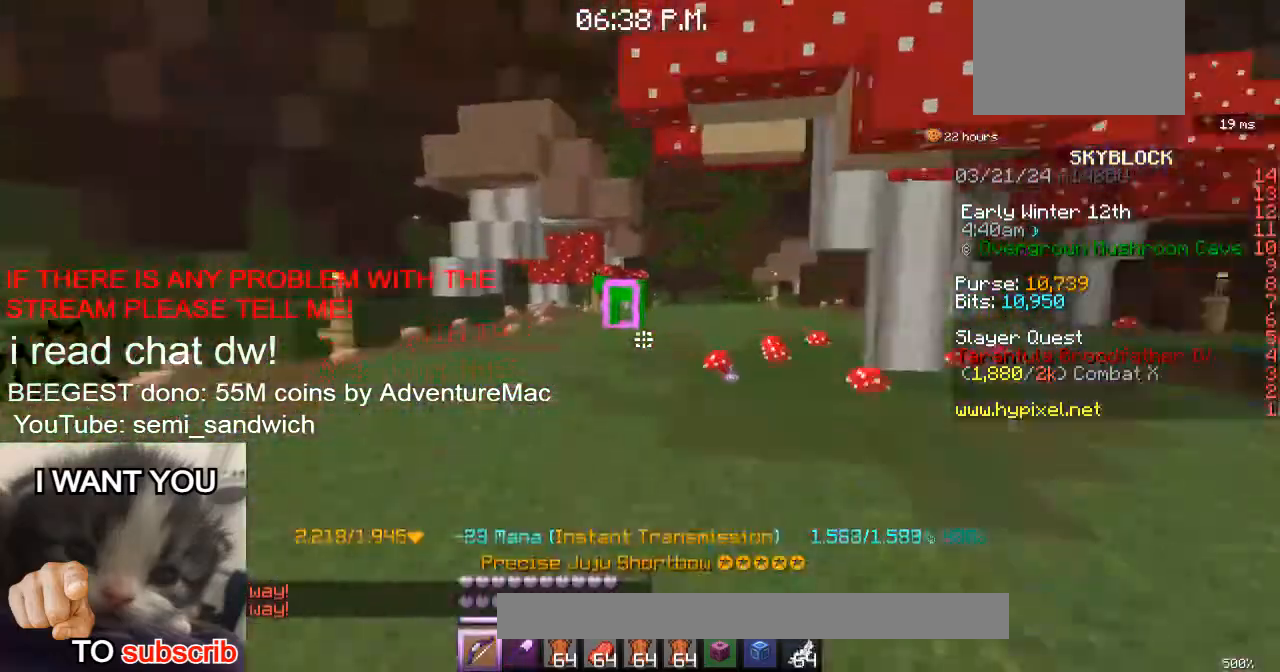
{"keys": [], "events": [[401, "w", "up"]]}
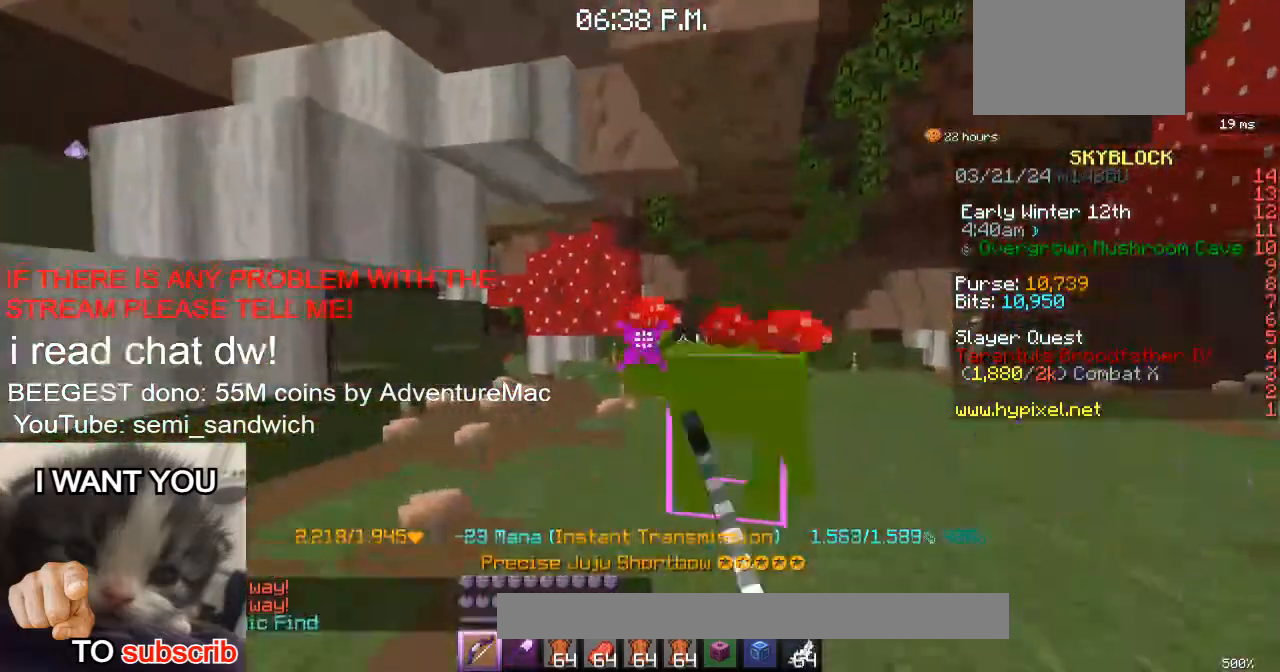
{"keys": ["2", "w"], "events": [[17, "w", "down"], [100, "d", "down"], [317, "d", "up"], [334, "2", "down"]]}
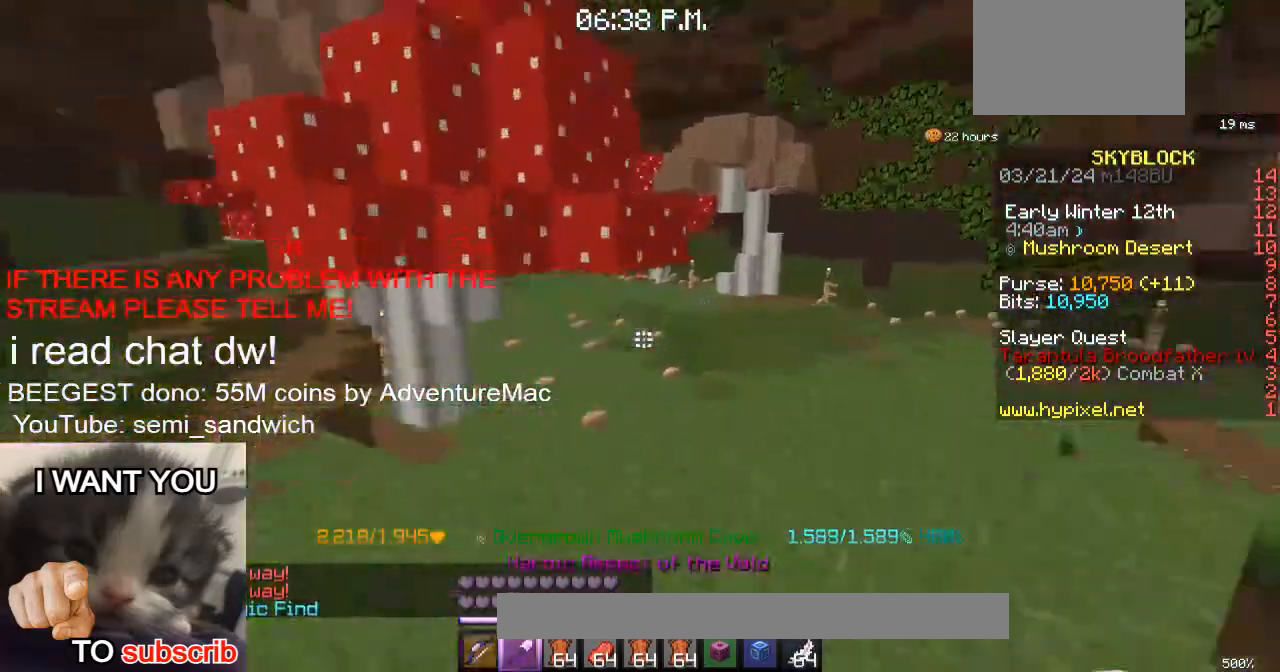
{"keys": ["w"], "events": [[51, "d", "down"], [67, "2", "up"], [284, "d", "up"]]}
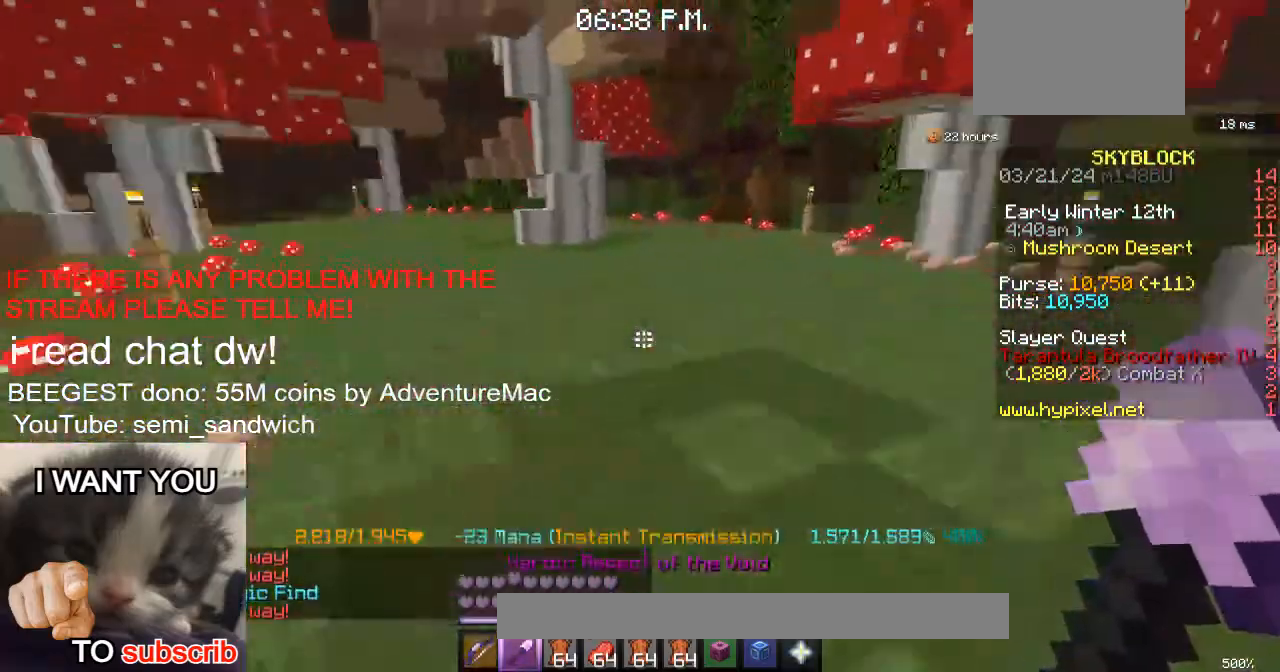
{"keys": ["2", "w"], "events": [[417, "2", "down"]]}
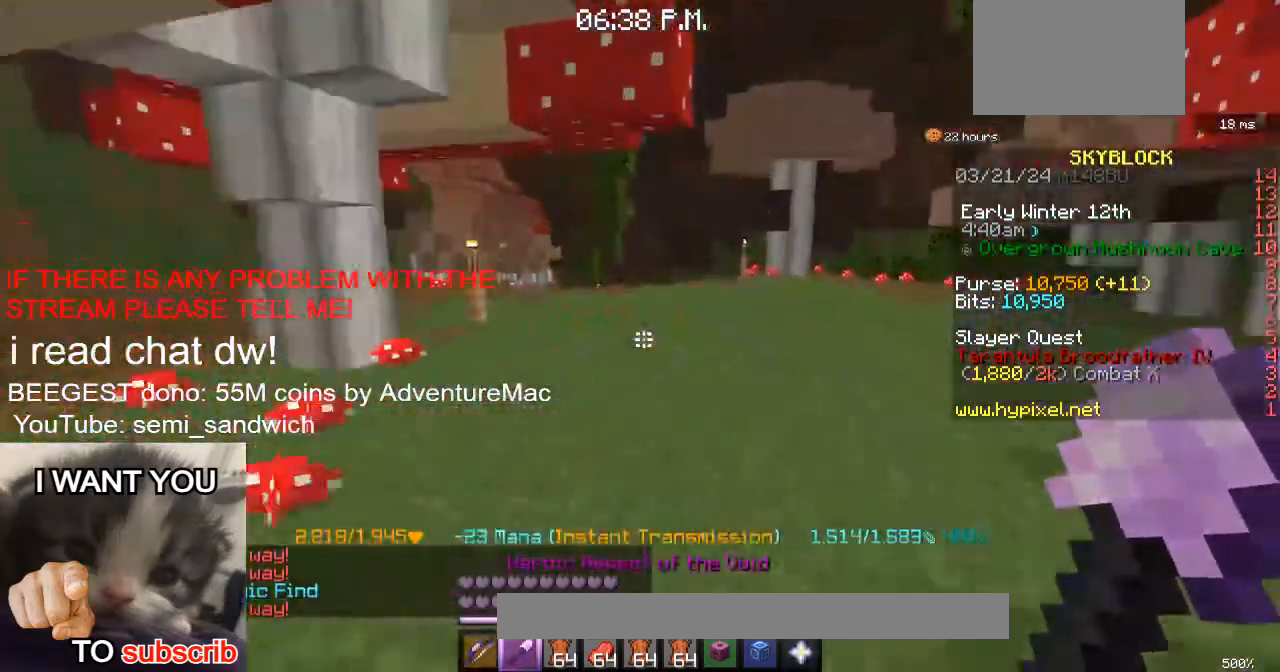
{"keys": ["w"], "events": [[117, "2", "up"], [301, "1", "down"], [501, "1", "up"]]}
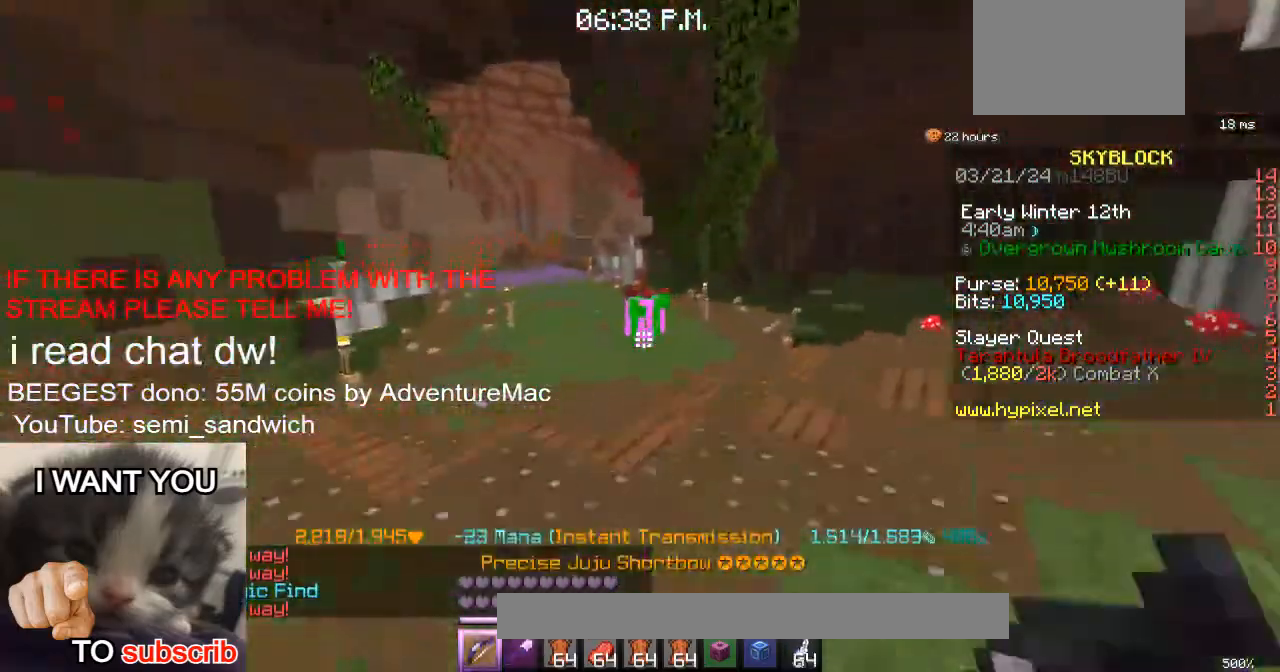
{"keys": ["w"], "events": [[217, "w", "up"], [317, "w", "down"]]}